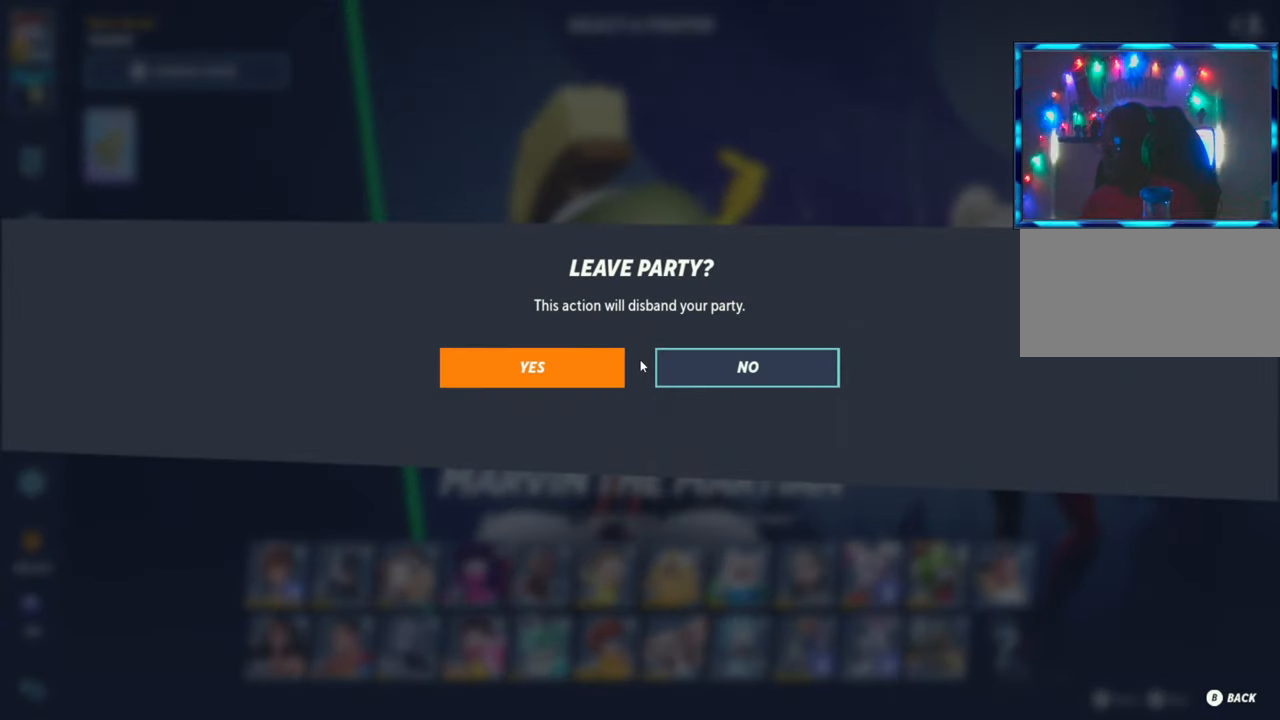
Gameplay with a controller (arcade stick); each line is a JSON object with the inputs held at the frame after it. "events" lists button and stick changes between this image and that frame as [ms after this image, input, new state], when the widget could be followed in between. Not read: L3 R3.
{"buttons": [], "left_stick": "left", "events": [[83, "left_stick", "left"], [200, "left_stick", "center"], [467, "left_stick", "left"]]}
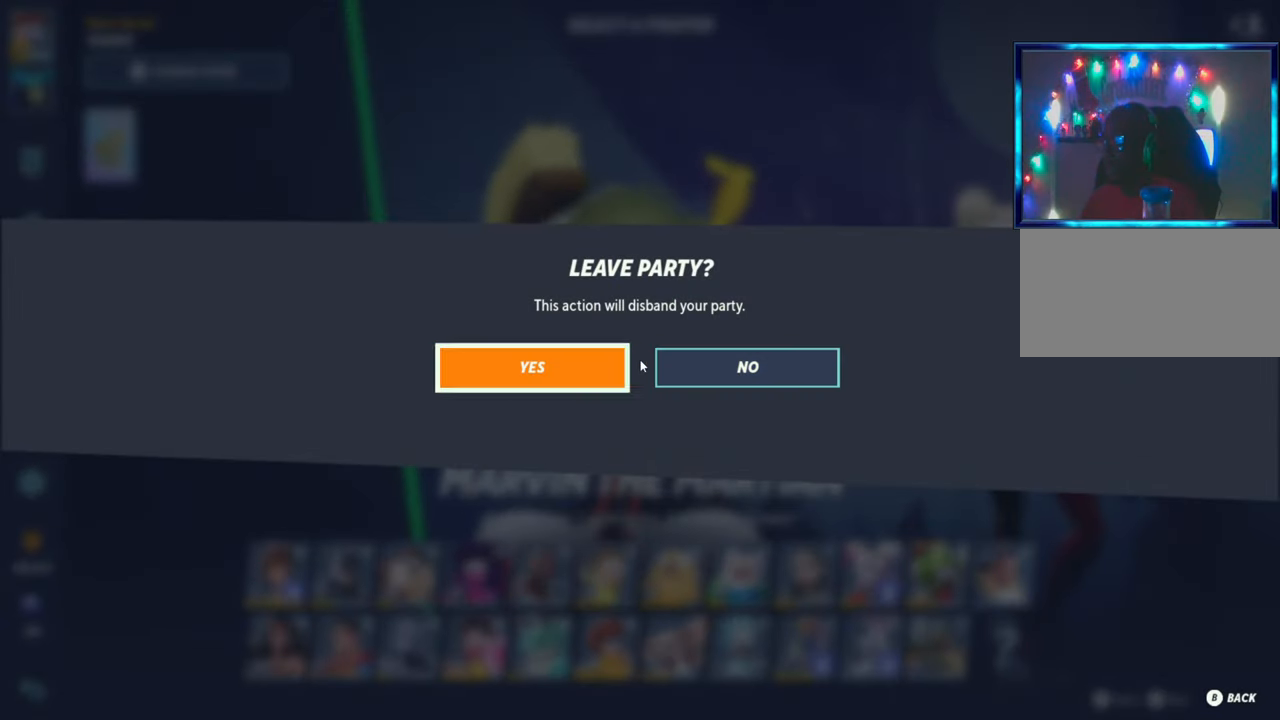
{"buttons": [], "left_stick": "center", "events": [[100, "left_stick", "center"], [267, "CROSS", "down"], [383, "CROSS", "up"]]}
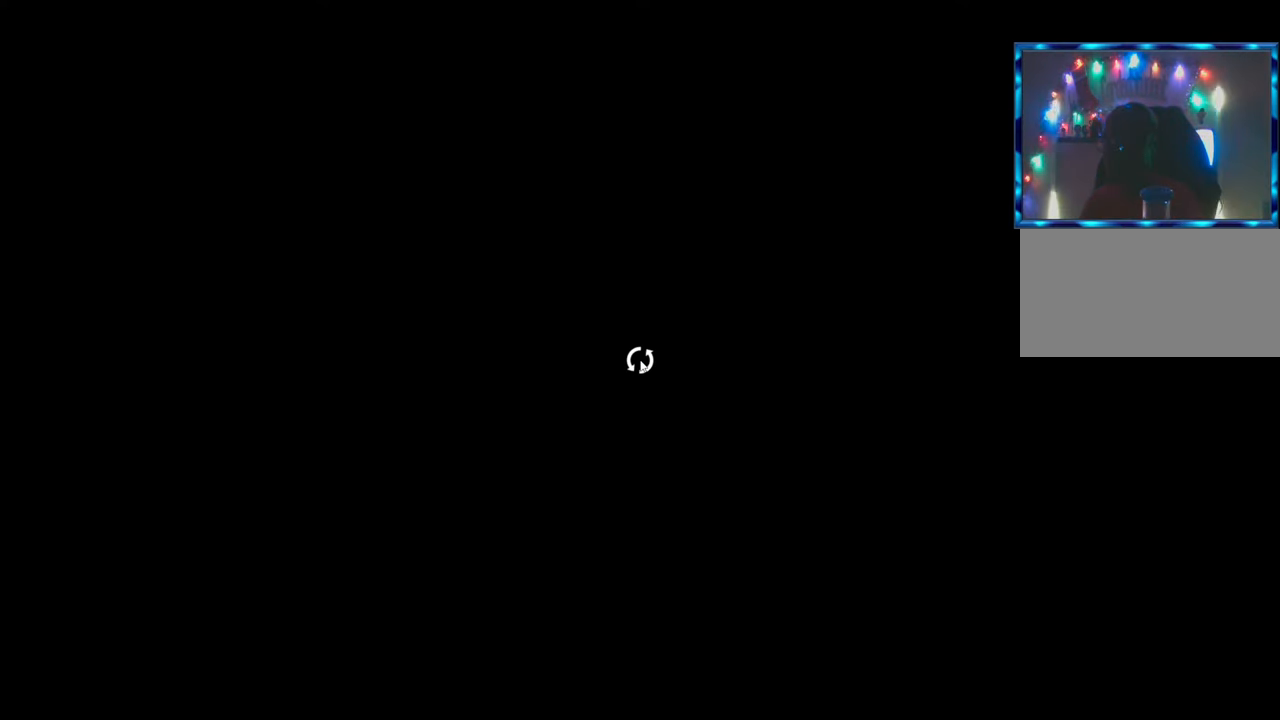
{"buttons": [], "left_stick": "center", "events": []}
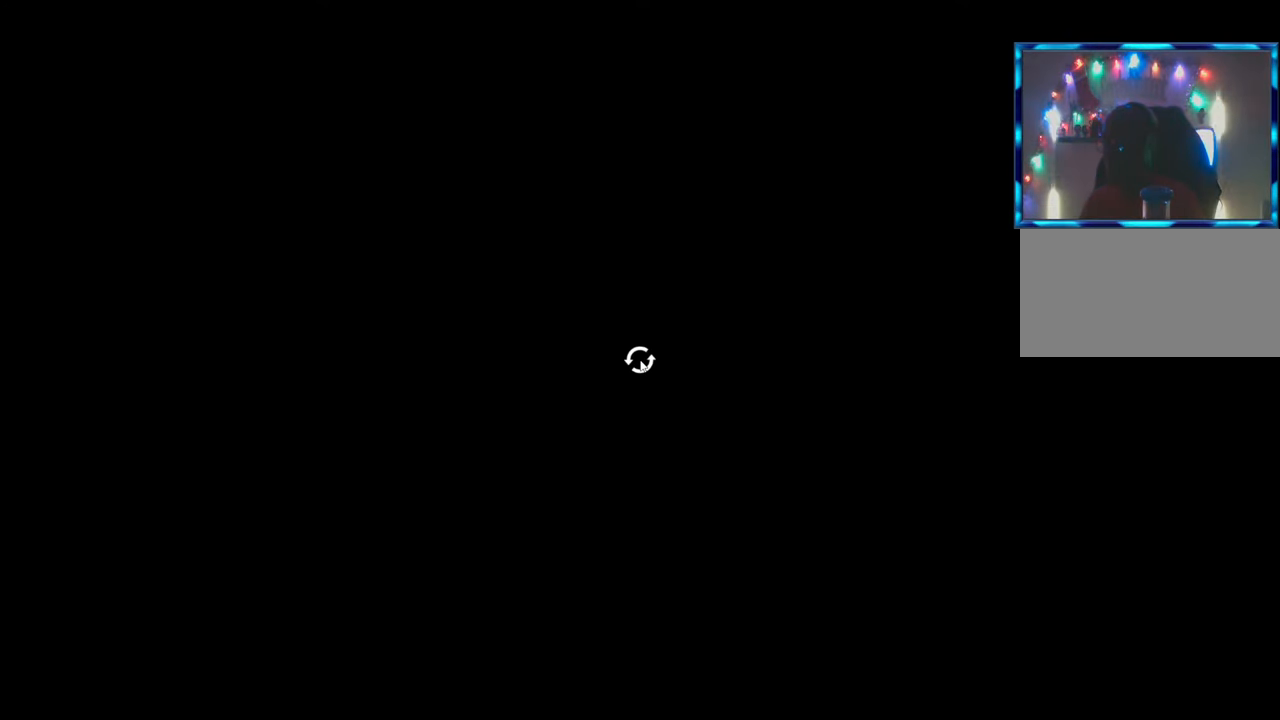
{"buttons": [], "left_stick": "center", "events": []}
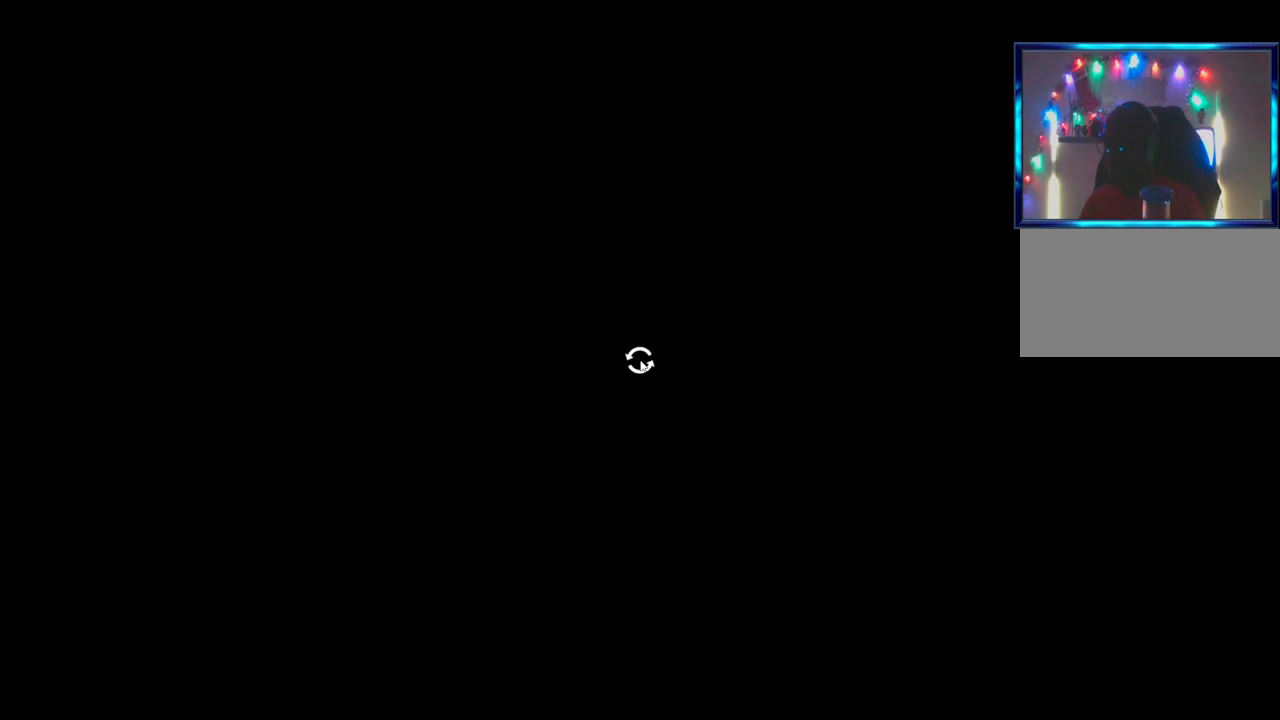
{"buttons": [], "left_stick": "center", "events": []}
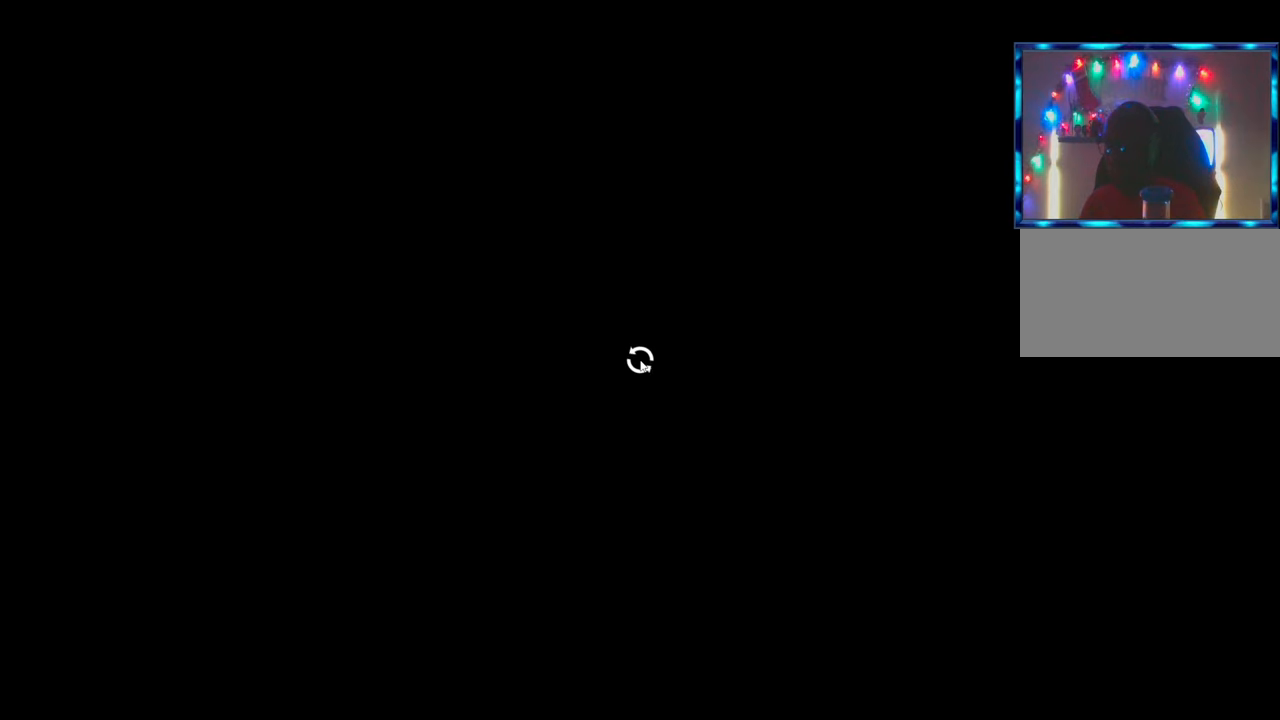
{"buttons": [], "left_stick": "center", "events": []}
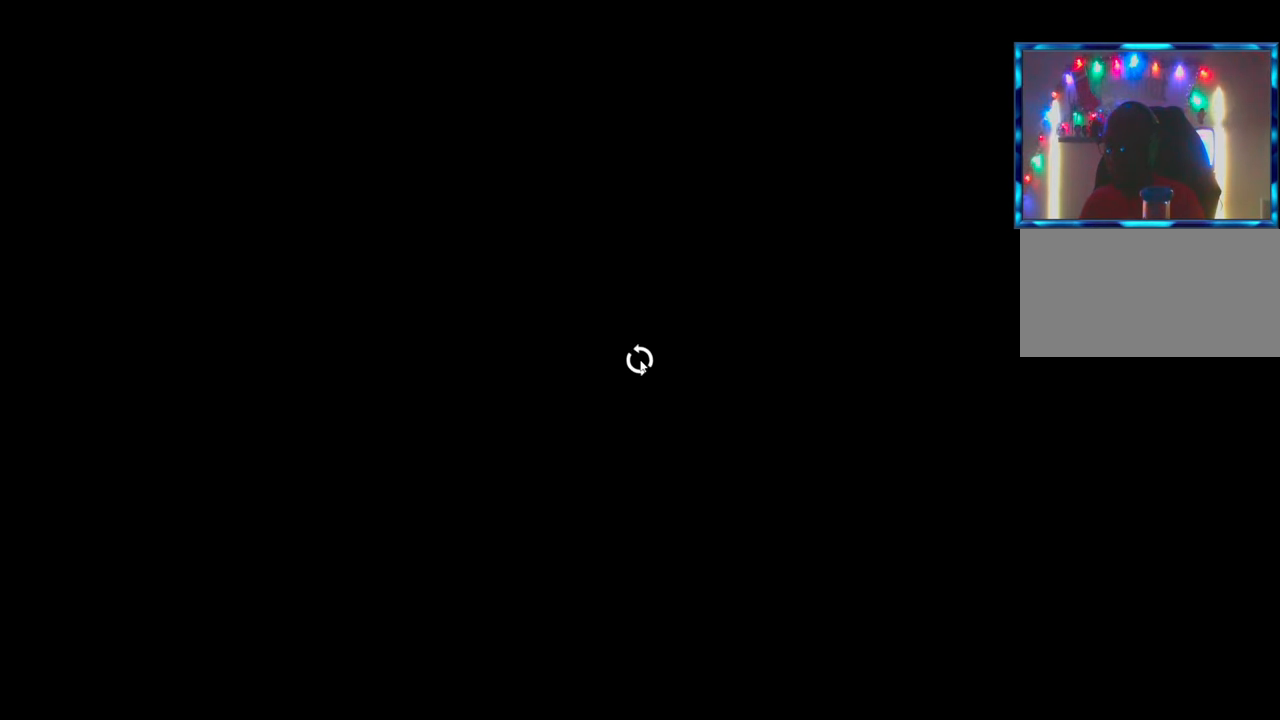
{"buttons": [], "left_stick": "center", "events": []}
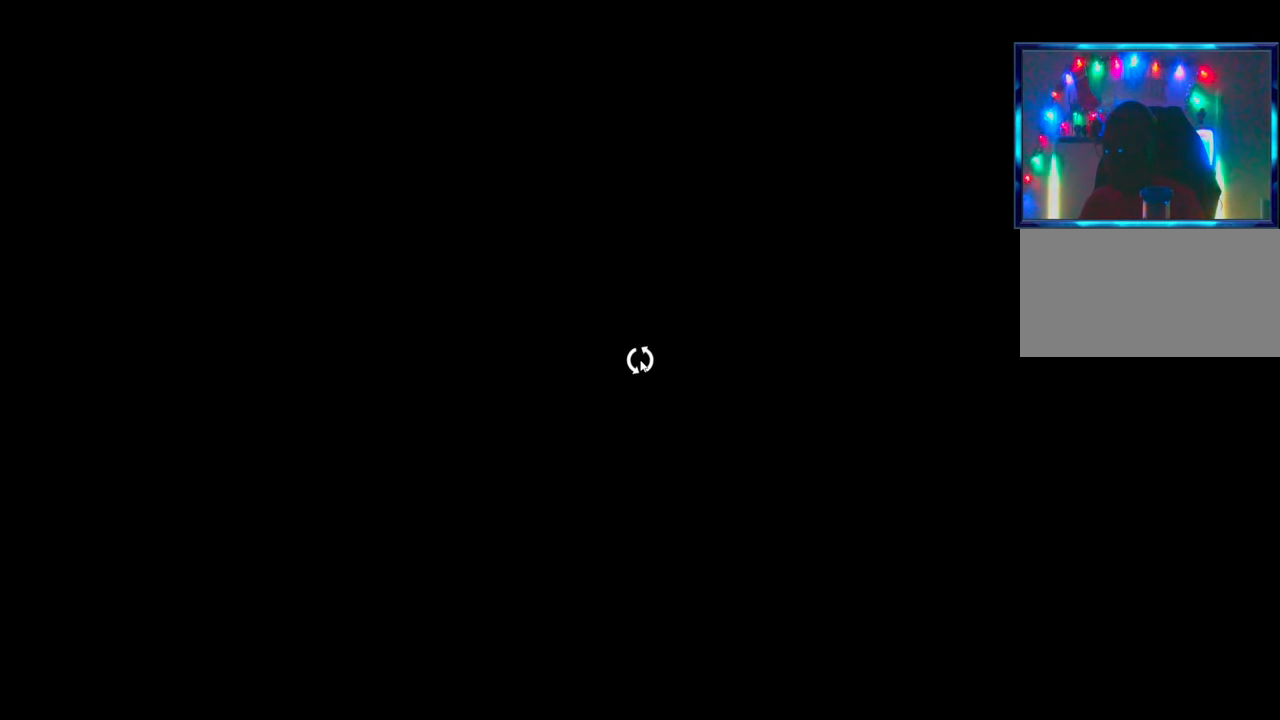
{"buttons": [], "left_stick": "center", "events": []}
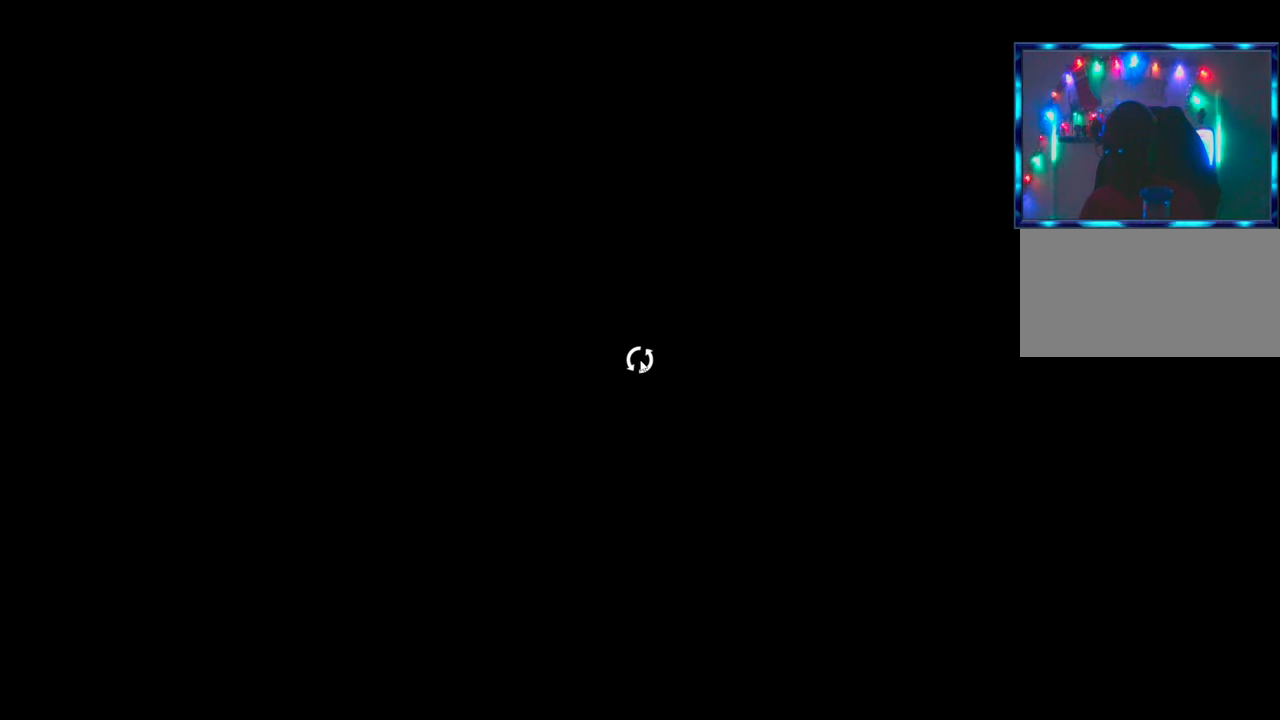
{"buttons": [], "left_stick": "center", "events": []}
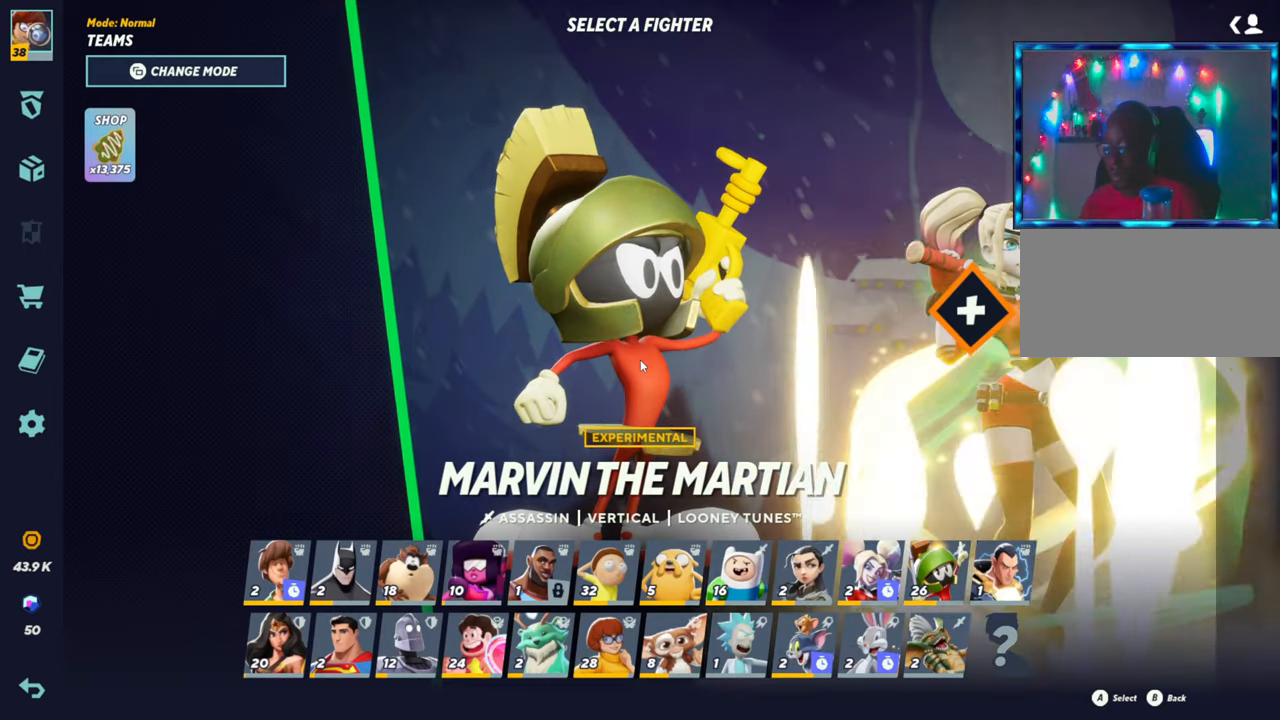
{"buttons": [], "left_stick": "left", "events": [[450, "left_stick", "left"]]}
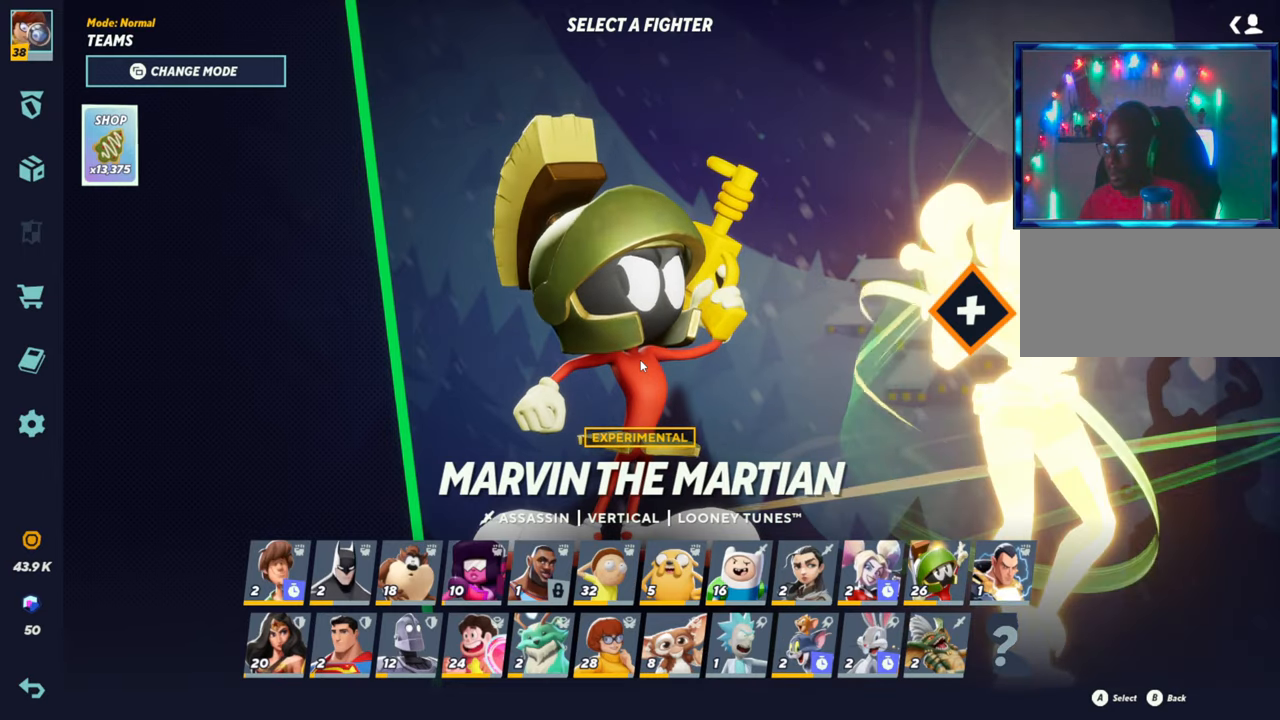
{"buttons": [], "left_stick": "right", "events": [[133, "left_stick", "center"], [450, "left_stick", "right"]]}
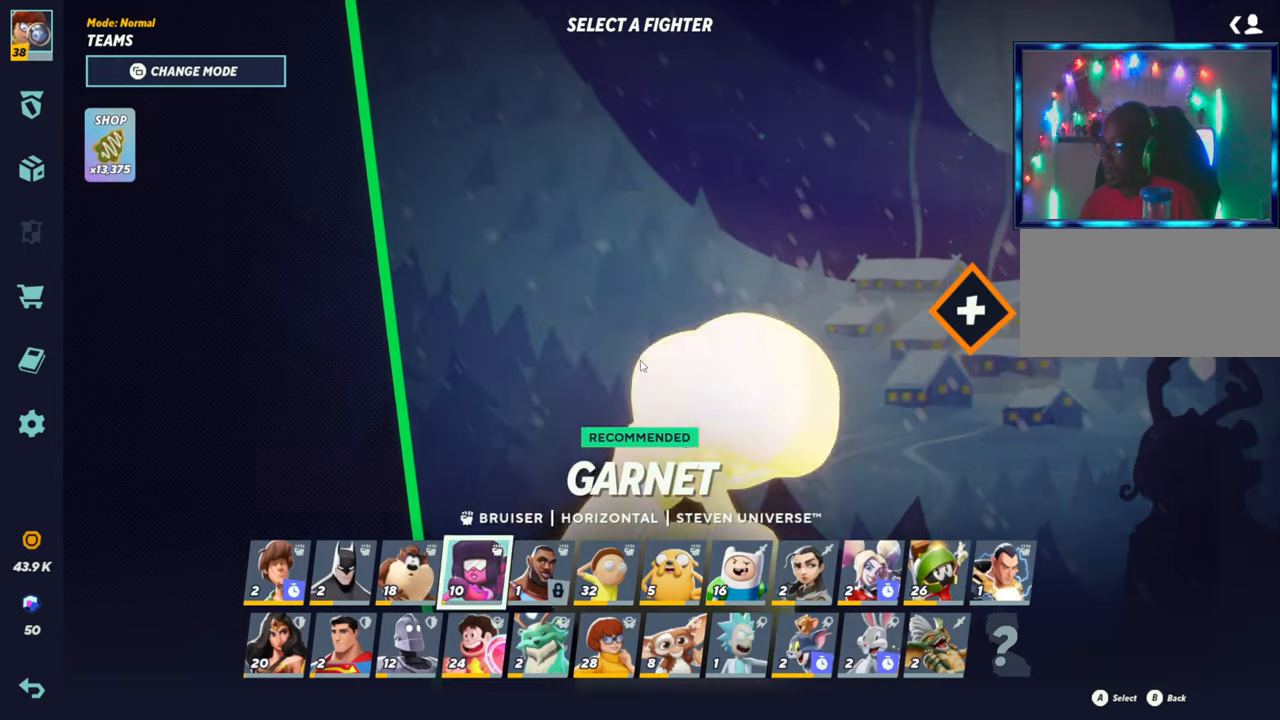
{"buttons": [], "left_stick": "right", "events": [[133, "left_stick", "center"], [317, "left_stick", "right"]]}
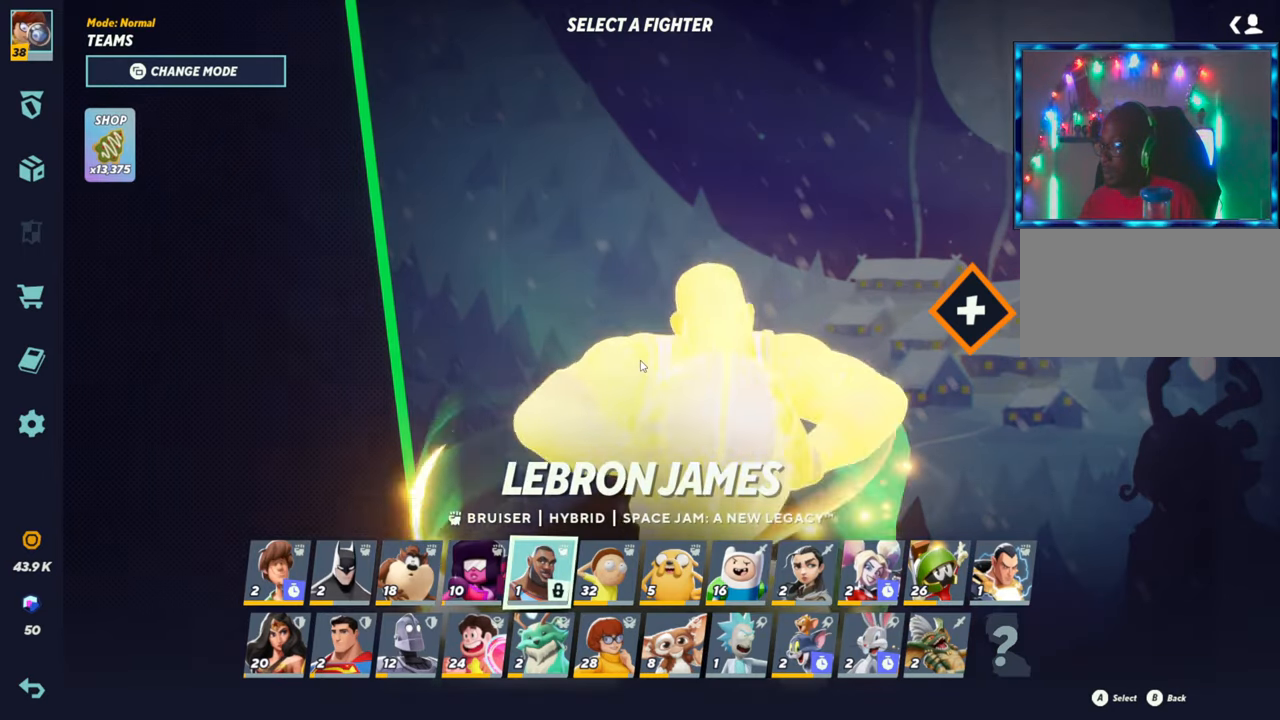
{"buttons": [], "left_stick": "right", "events": []}
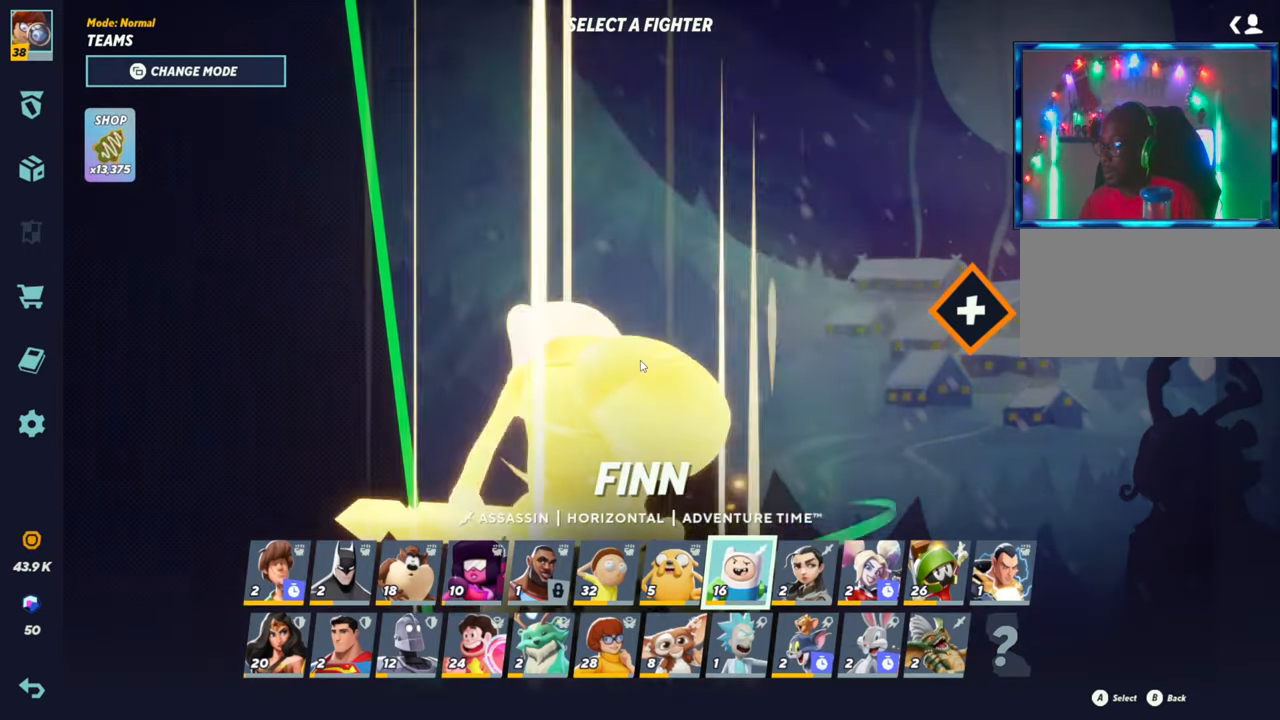
{"buttons": [], "left_stick": "right", "events": [[283, "left_stick", "center"], [333, "left_stick", "right"], [450, "left_stick", "center"], [500, "left_stick", "right"]]}
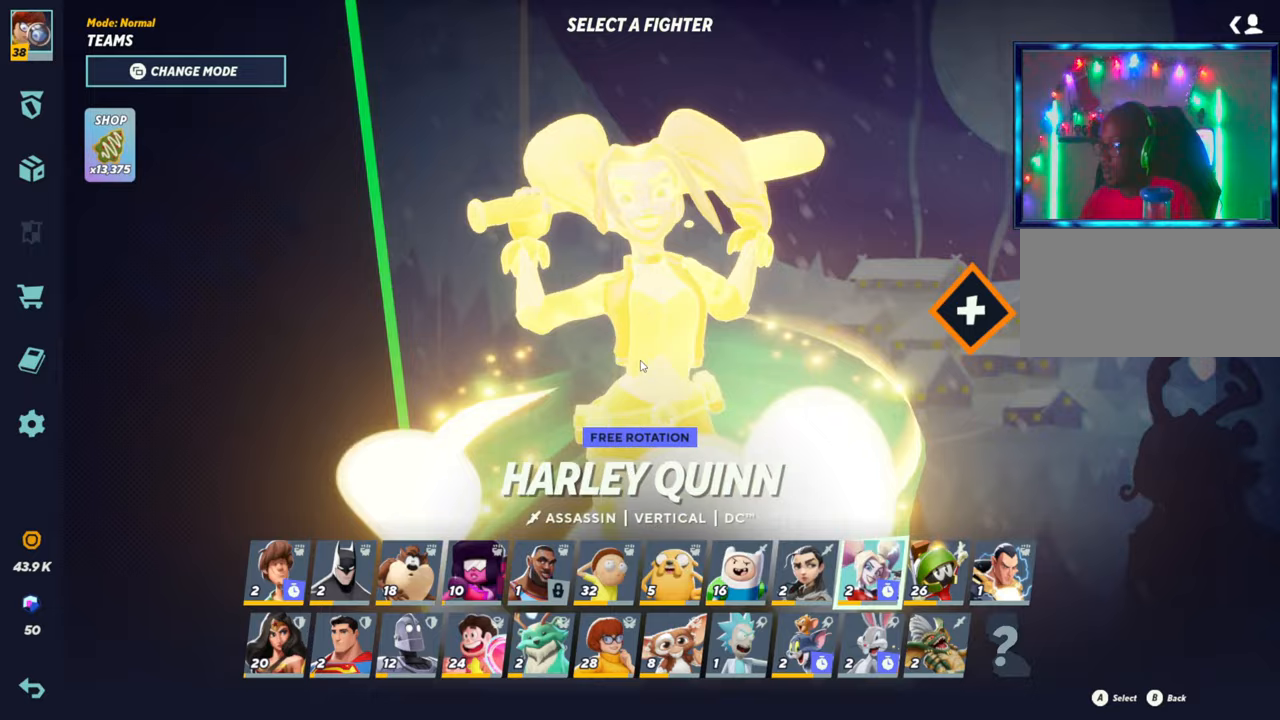
{"buttons": [], "left_stick": "center", "events": [[100, "left_stick", "center"], [333, "CROSS", "down"], [450, "CROSS", "up"]]}
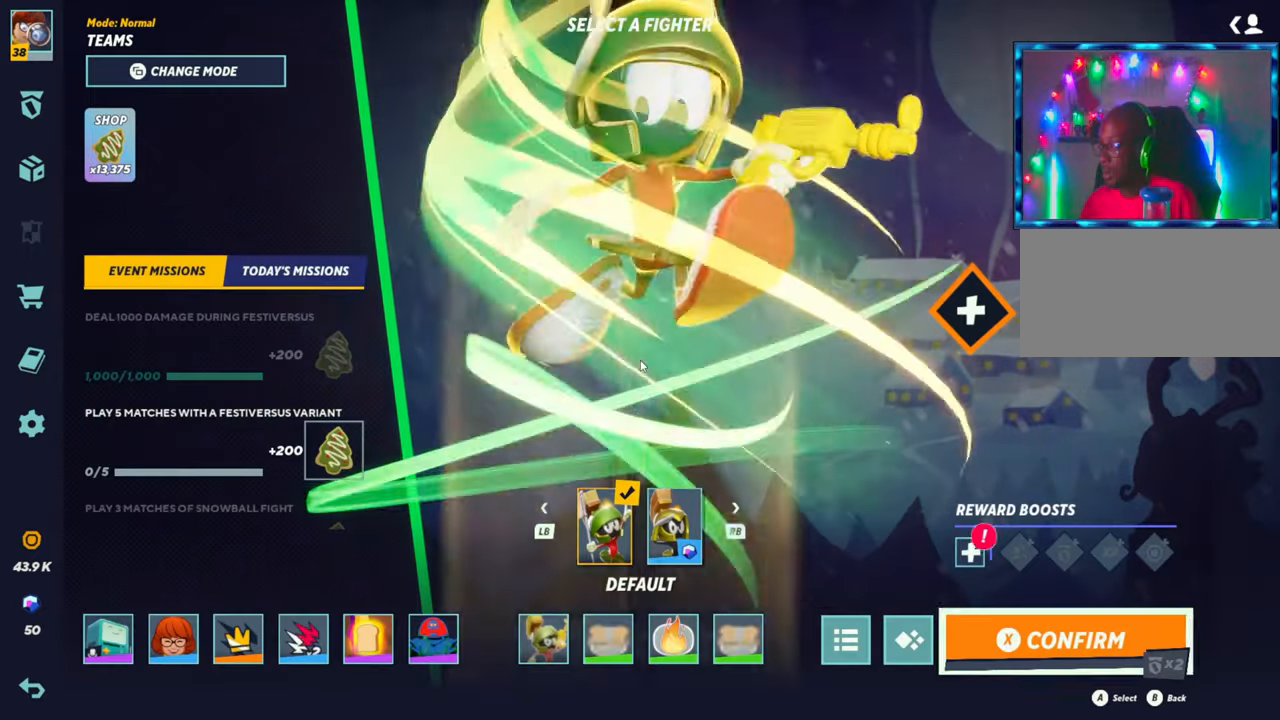
{"buttons": [], "left_stick": "center", "events": [[200, "SQUARE", "down"], [333, "SQUARE", "up"]]}